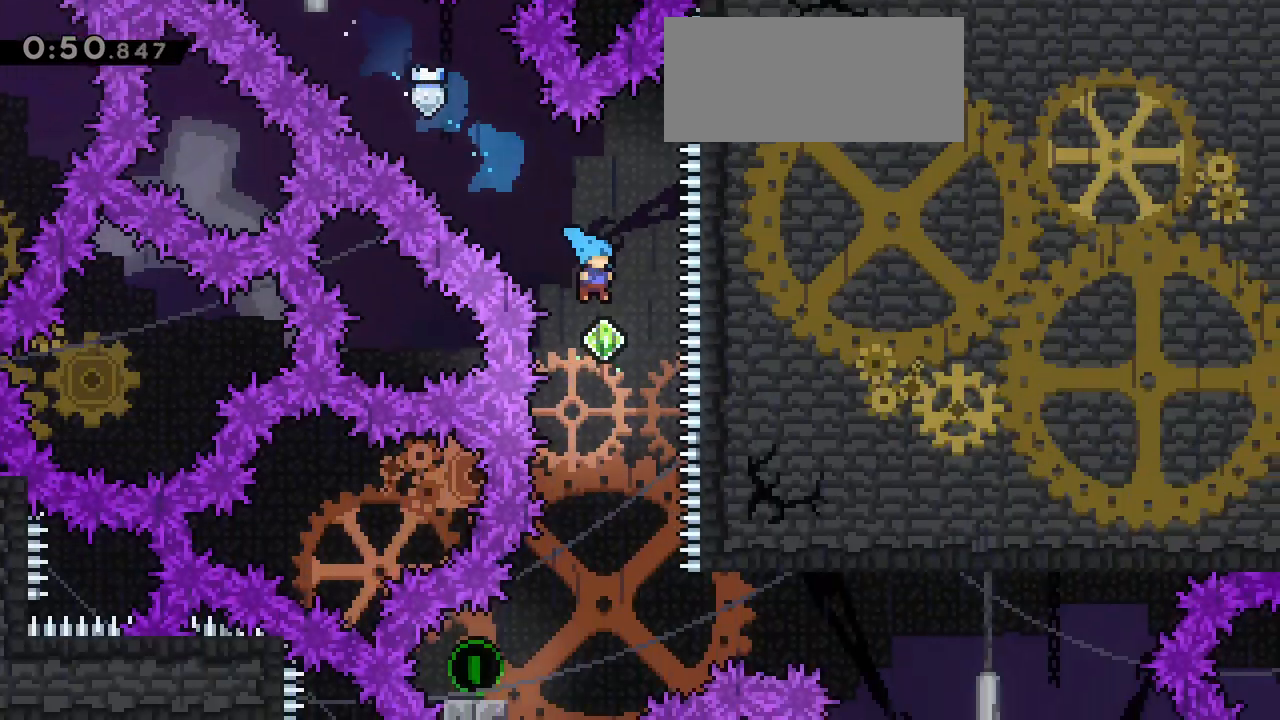
Gameplay with keyboard; each line is a JSON object with the keys held at the frame after it. "events" lists presses ("down") and releases ("up") of "dash", "demo", "down", "grab", "jg", "jump", "left", "right" and "up" between this image and that frame as [ms after this image, input, new state], when the widget could be followed in between. No other keys are recorded. Mouse input is not recorded. Key names are as the overlay labels them; some are game actions (e.g. jump) rather than physical keys.
{"keys": ["down", "left"], "events": [[250, "left", "down"], [400, "left", "up"], [450, "left", "down"], [483, "down", "down"]]}
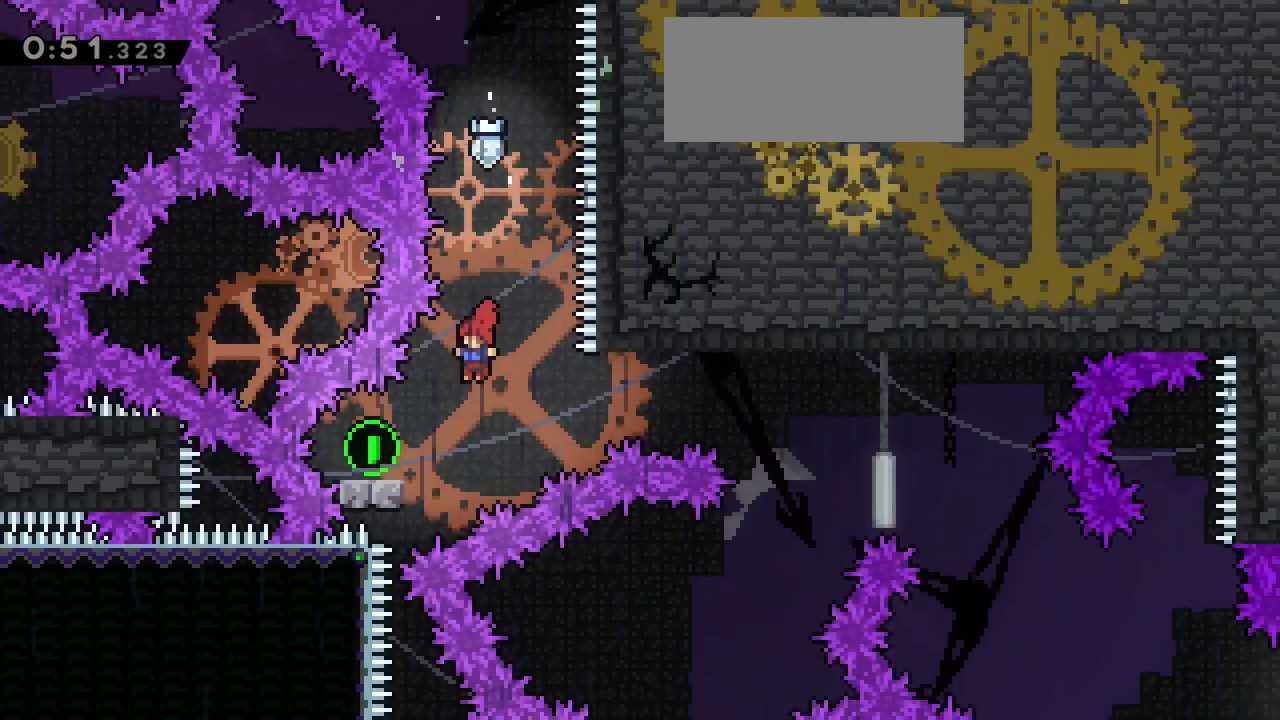
{"keys": ["jump", "right"], "events": [[50, "dash", "down"], [133, "right", "down"], [183, "left", "up"], [233, "dash", "up"], [233, "down", "up"], [233, "jump", "down"]]}
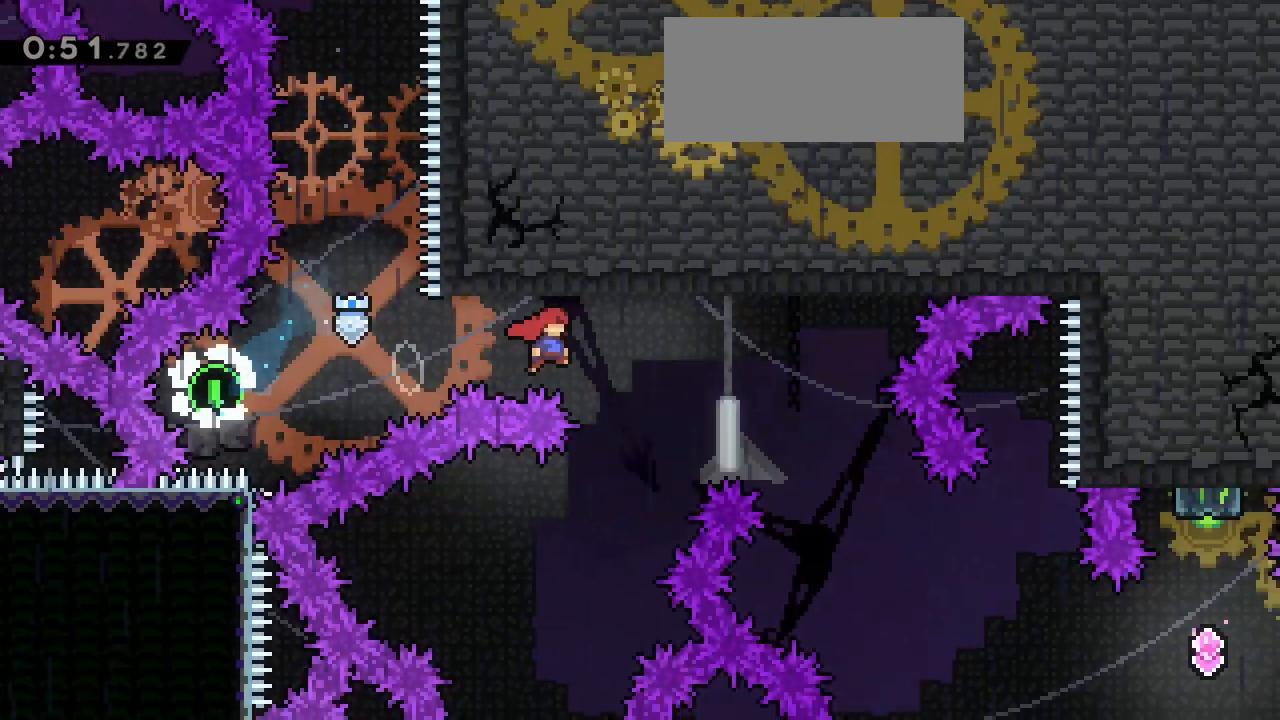
{"keys": ["right"], "events": [[483, "jump", "up"]]}
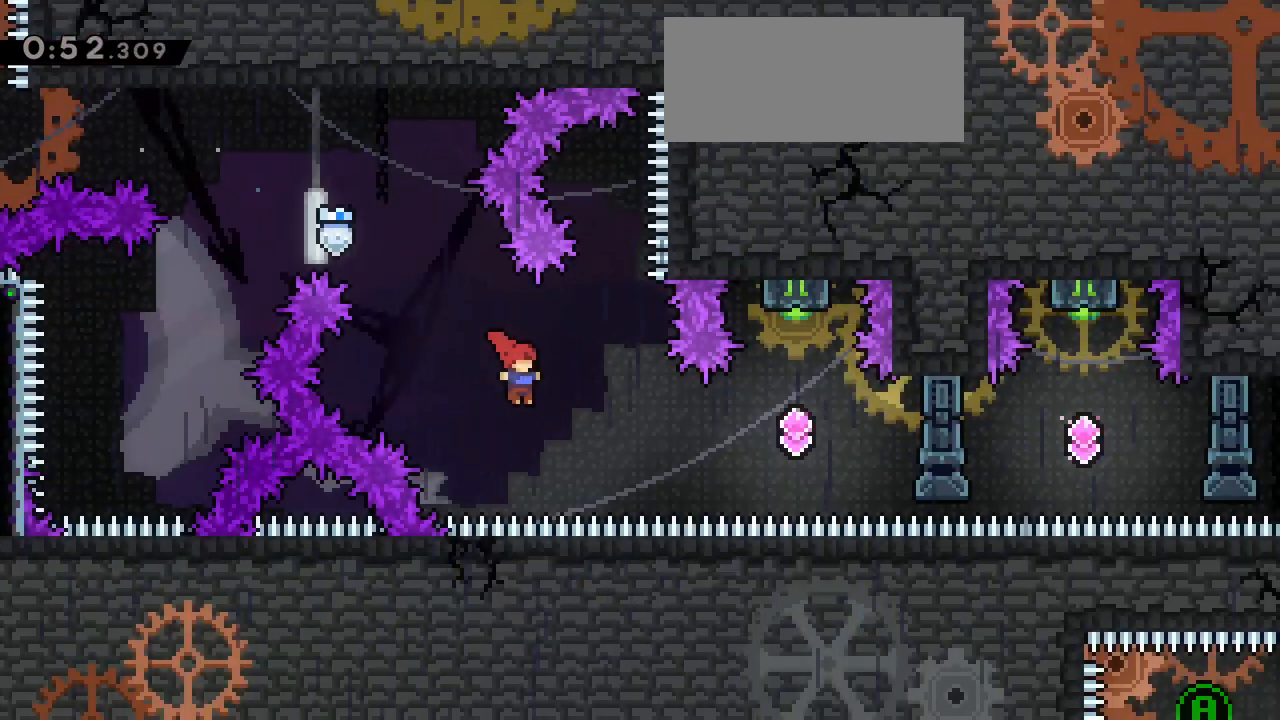
{"keys": ["up"], "events": [[117, "dash", "down"], [317, "dash", "up"], [483, "up", "down"], [500, "right", "up"]]}
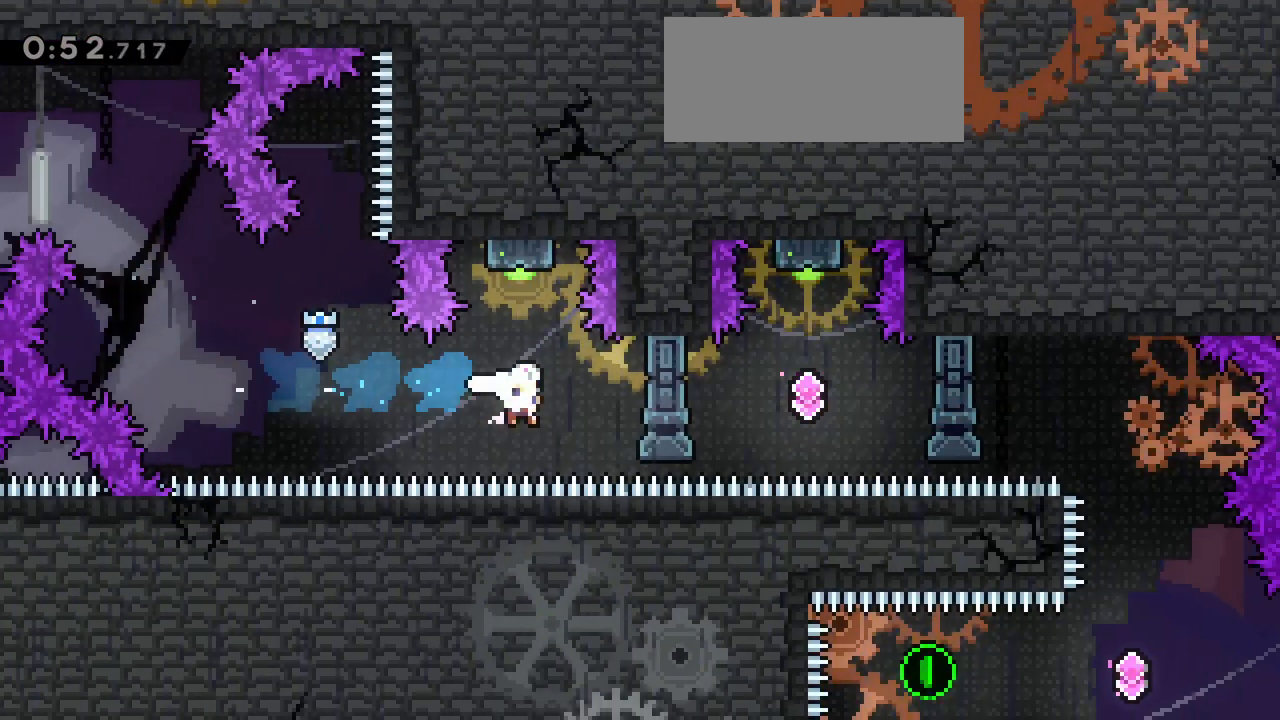
{"keys": ["right"], "events": [[50, "dash", "down"], [233, "dash", "up"], [283, "up", "up"], [417, "right", "down"]]}